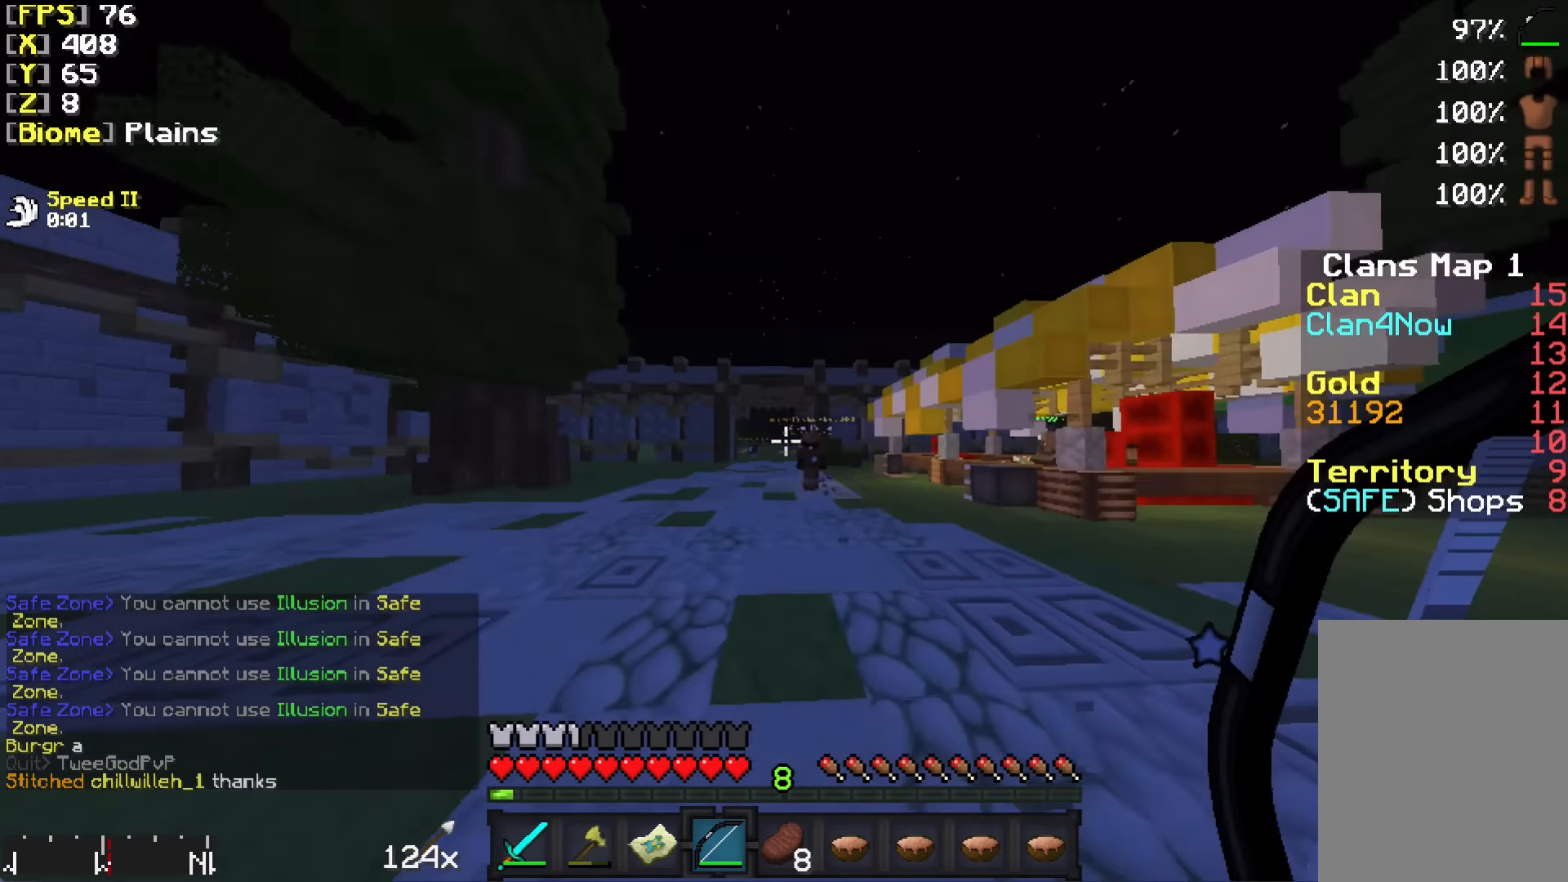
Gameplay with keyboard and mouse; each line is a JSON object with the keys and mouse buttons held at the frame after it. "events" lists presses ("down") and releases ("up") of "a", "d", "s", "w", "mouse_left" and "mouse_right" between this image and that frame as [ms after this image, input, new state], when the widget could be followed in between. "mouse_left", "mouse_right" = the "left", "right" buttons of the "mouse" list. No other keys are recorded. Fast repeated clicks can show as one long hold. Mouse movement is not recorded.
{"keys": ["w"], "mouse": [], "events": [[100, "a", "up"]]}
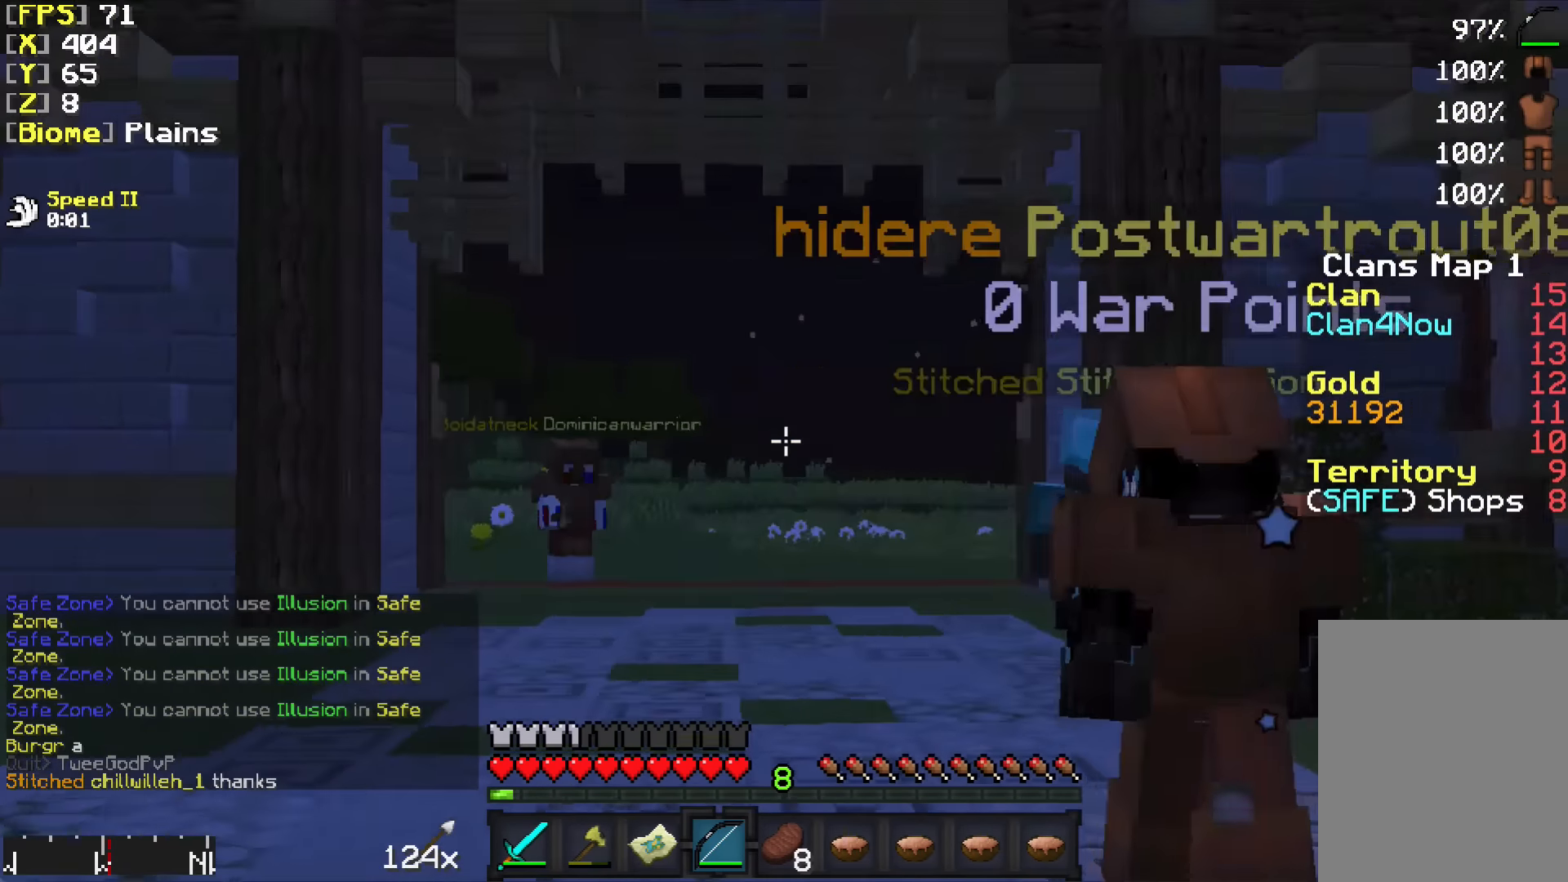
{"keys": ["w"], "mouse": [], "events": [[150, "a", "down"], [234, "a", "up"]]}
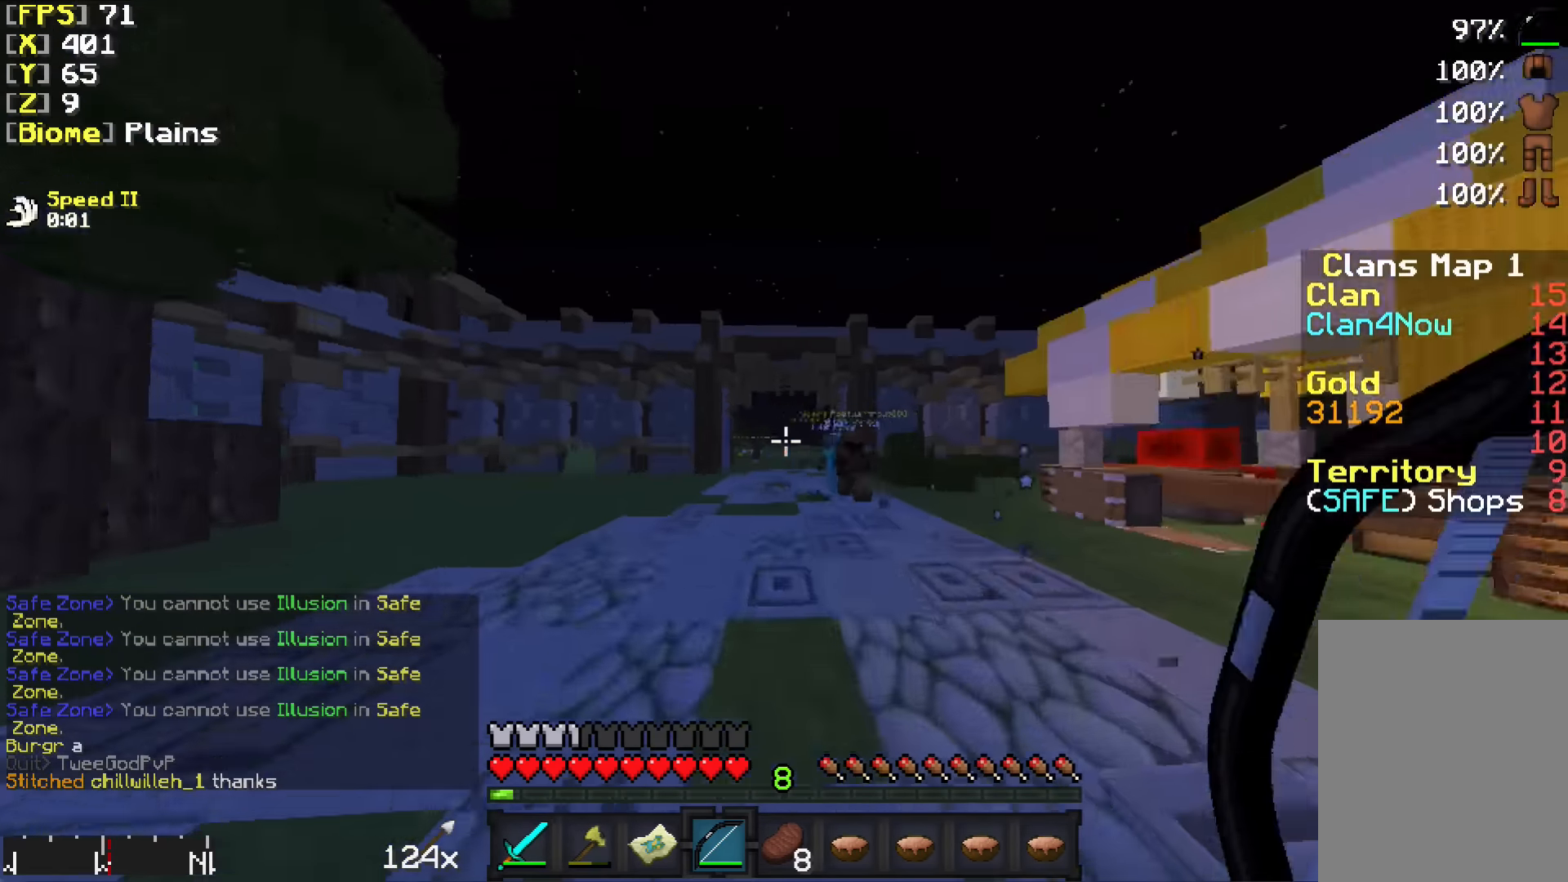
{"keys": ["w"], "mouse": [], "events": [[284, "a", "down"], [384, "a", "up"]]}
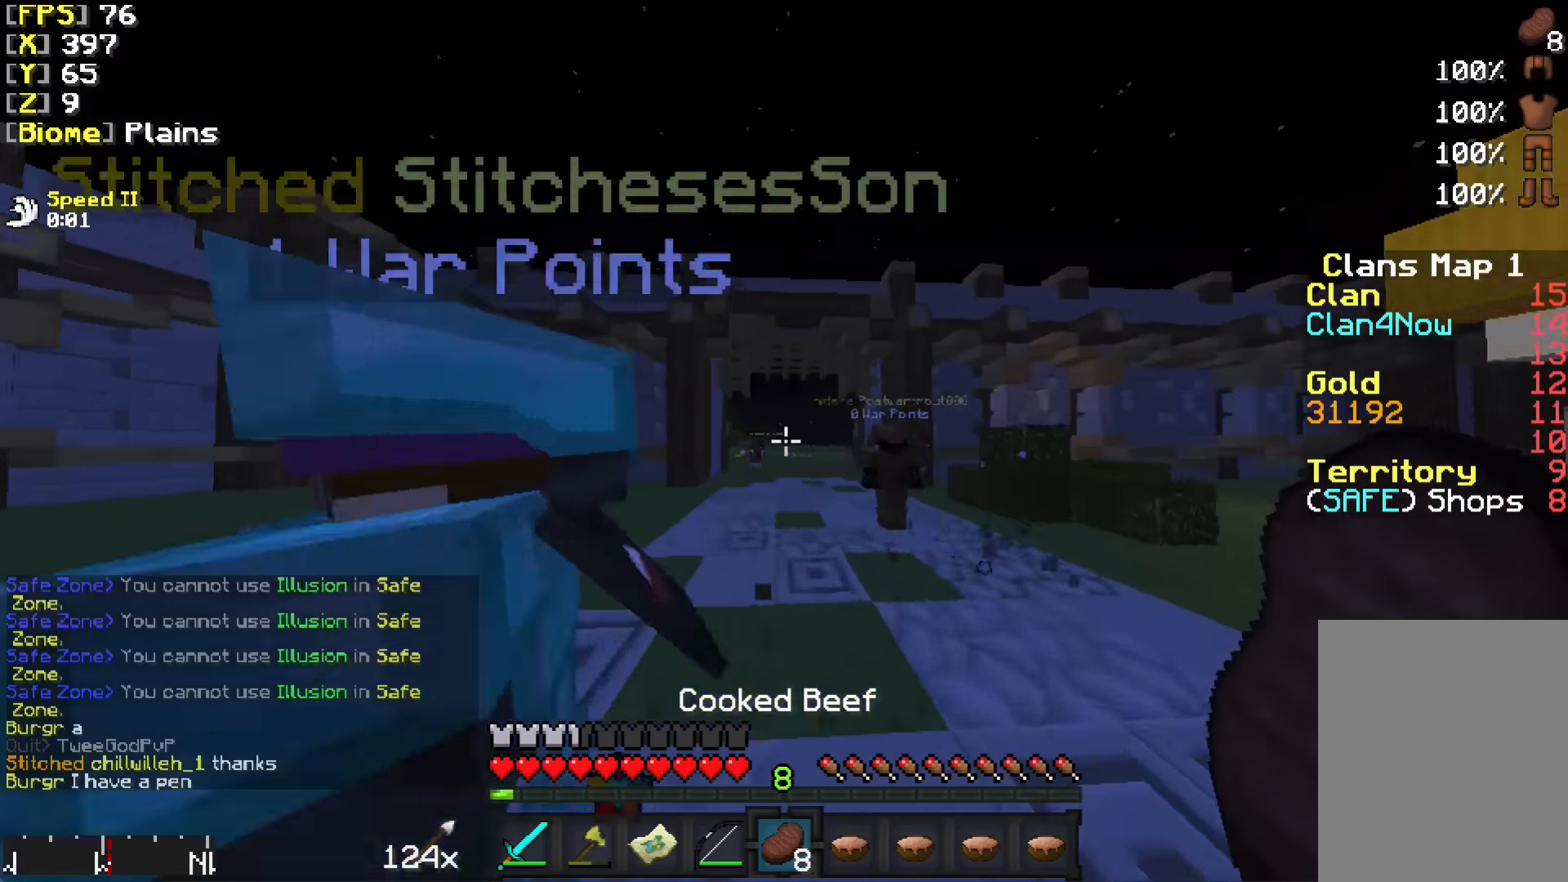
{"keys": ["w"], "mouse": [], "events": [[250, "a", "down"], [350, "a", "up"]]}
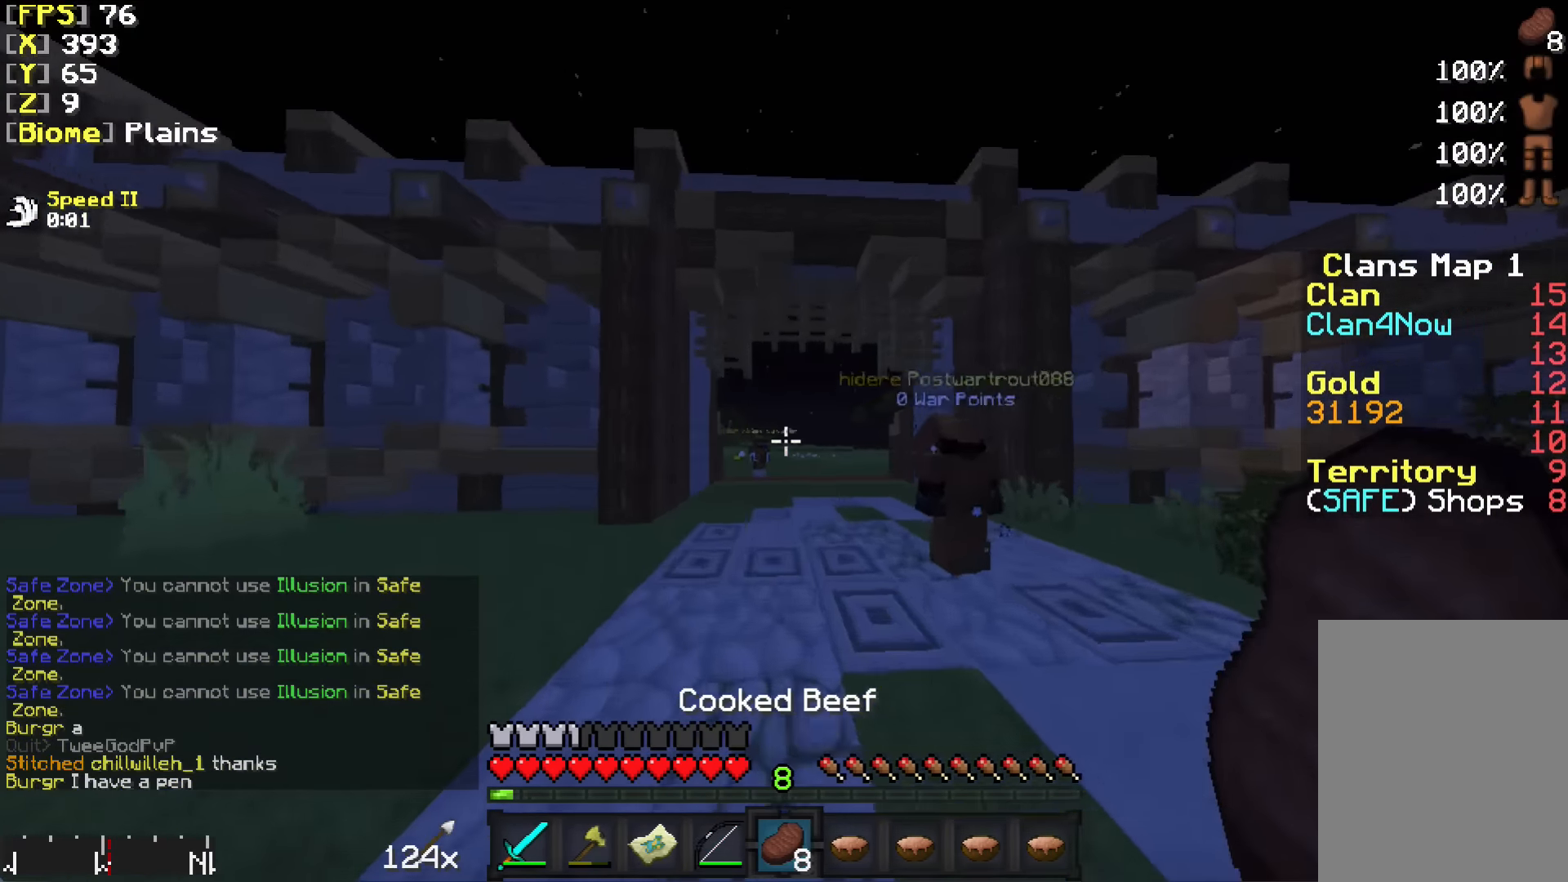
{"keys": ["w"], "mouse": [], "events": [[333, "a", "down"], [383, "a", "up"]]}
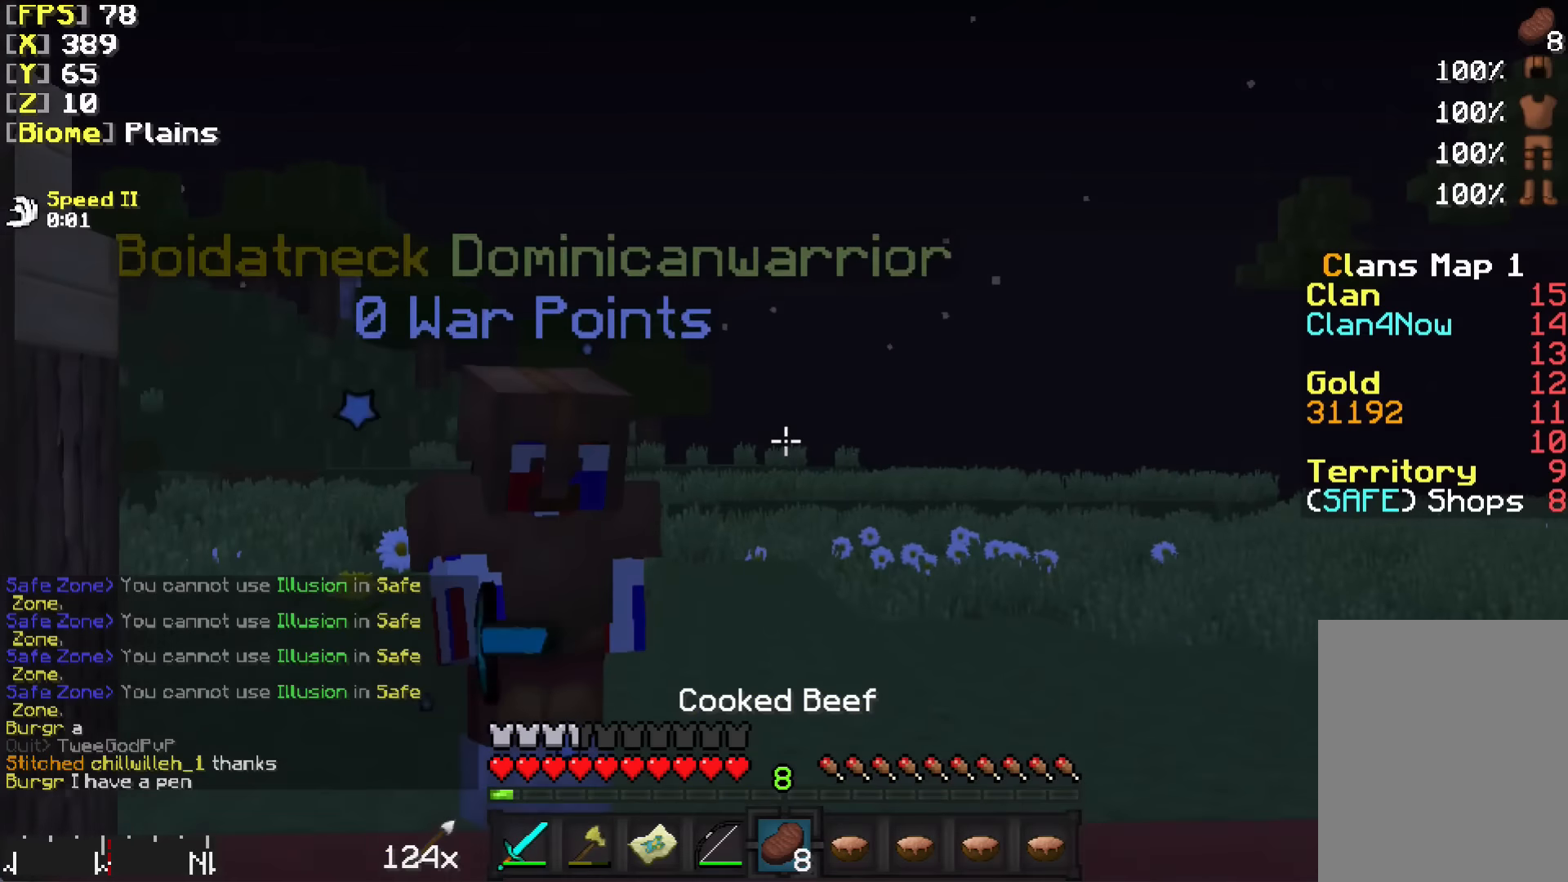
{"keys": ["a", "w"], "mouse": [], "events": [[100, "a", "down"]]}
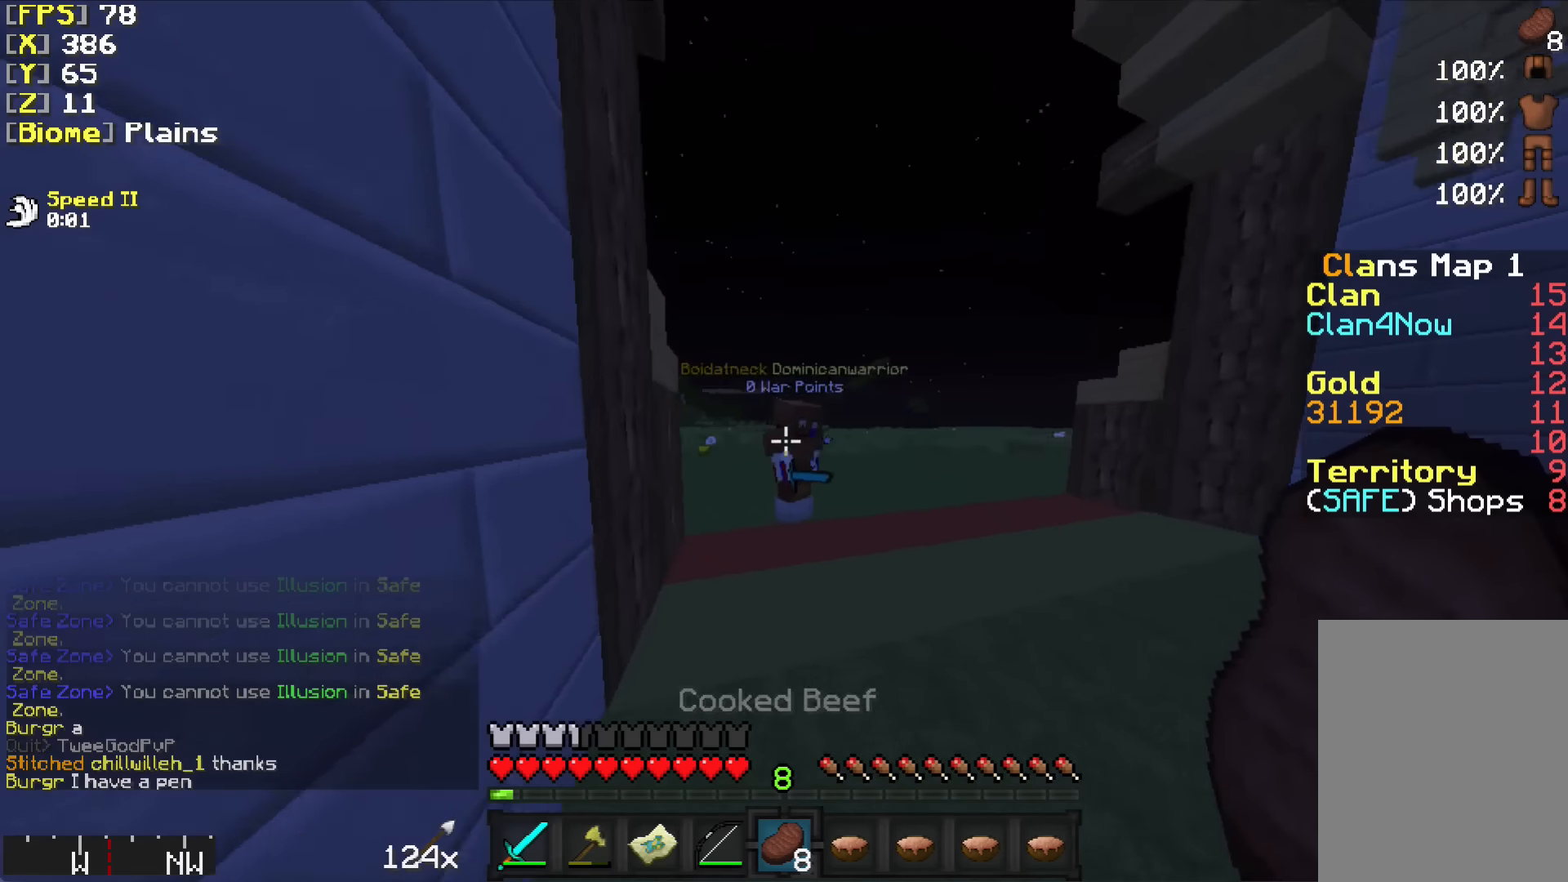
{"keys": [], "mouse": [], "events": [[83, "w", "up"], [133, "a", "up"]]}
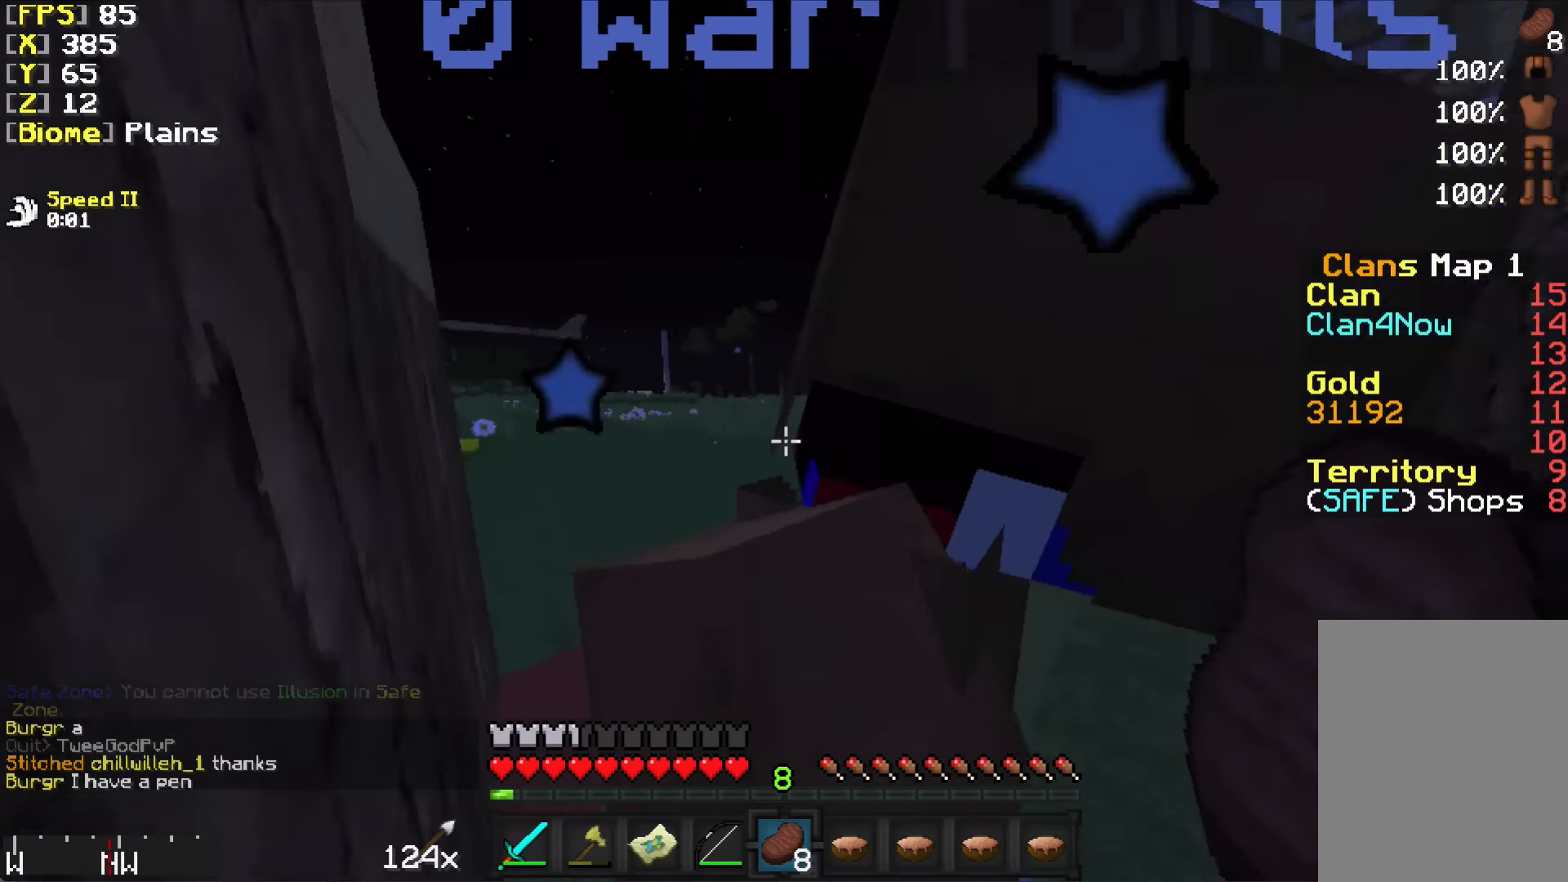
{"keys": [], "mouse": [], "events": []}
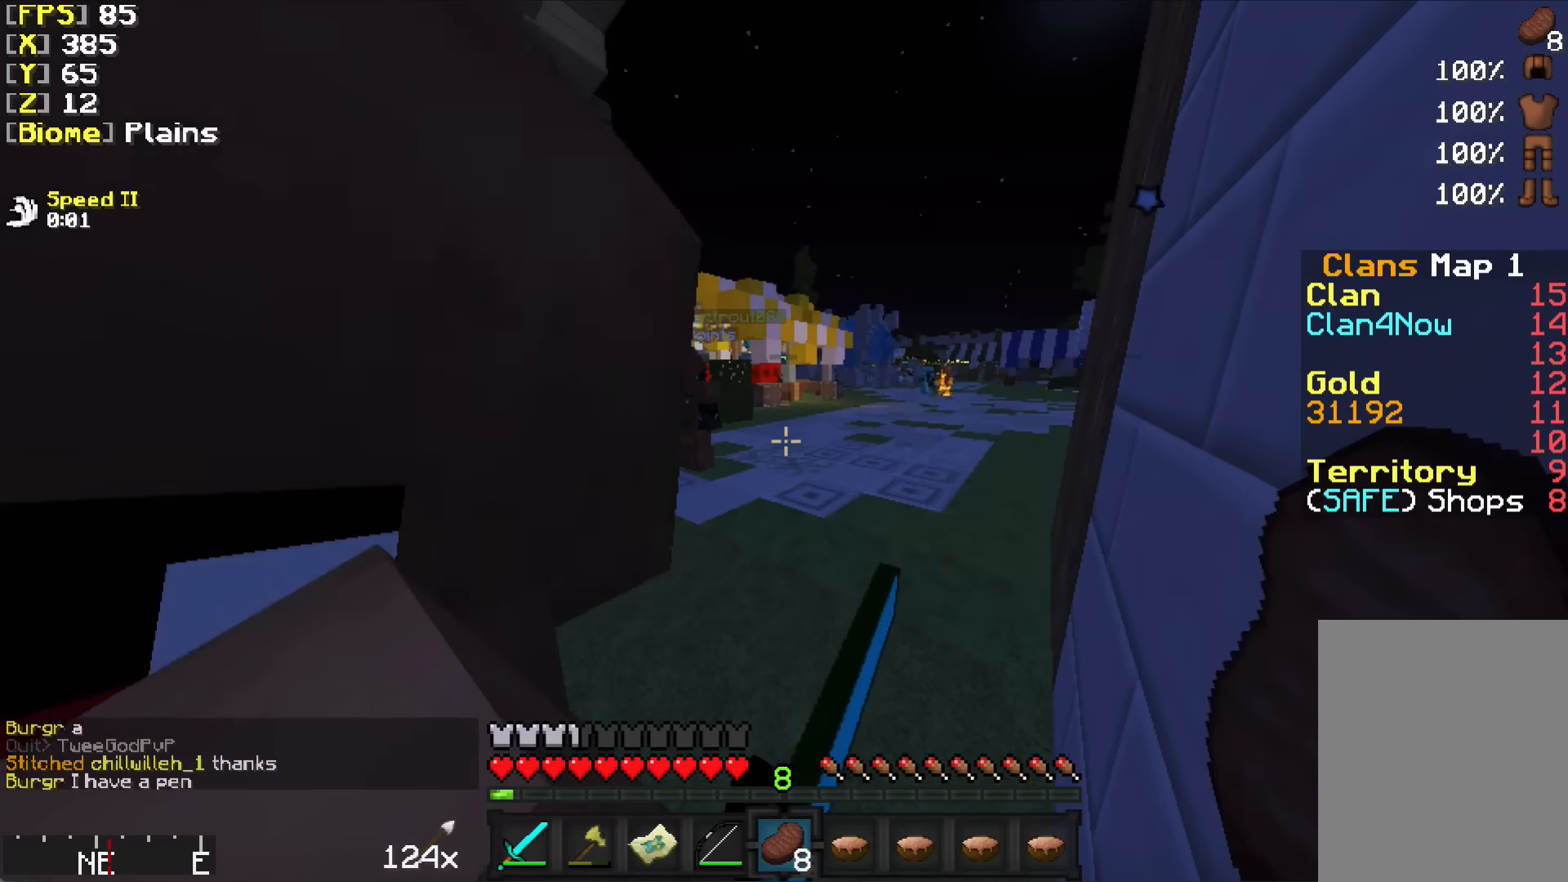
{"keys": [], "mouse": [], "events": [[33, "d", "down"], [250, "d", "up"]]}
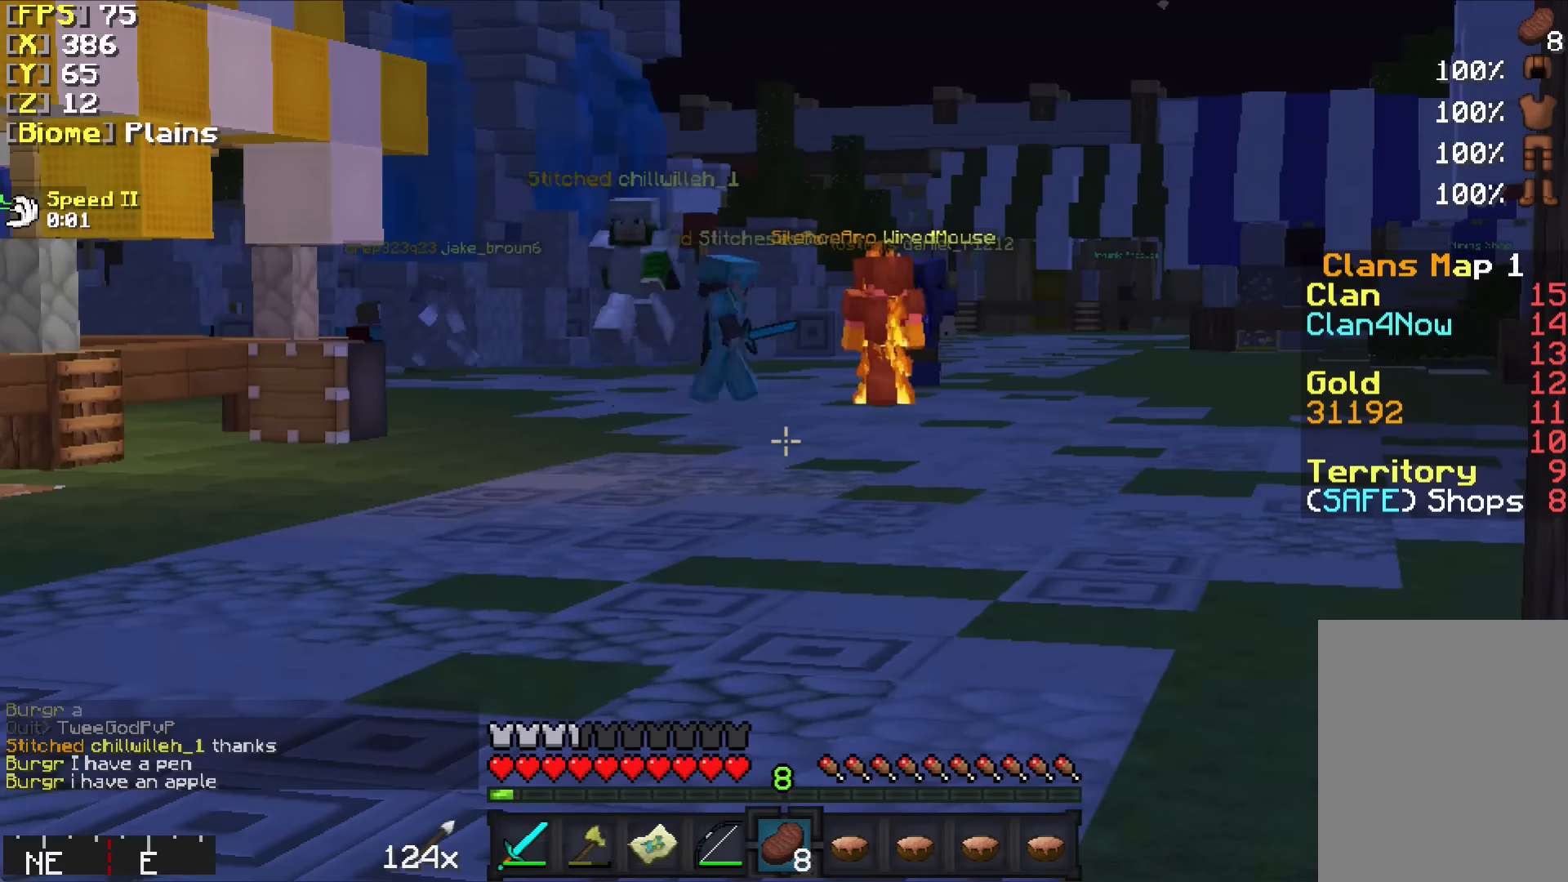
{"keys": ["w"], "mouse": [], "events": [[133, "w", "down"]]}
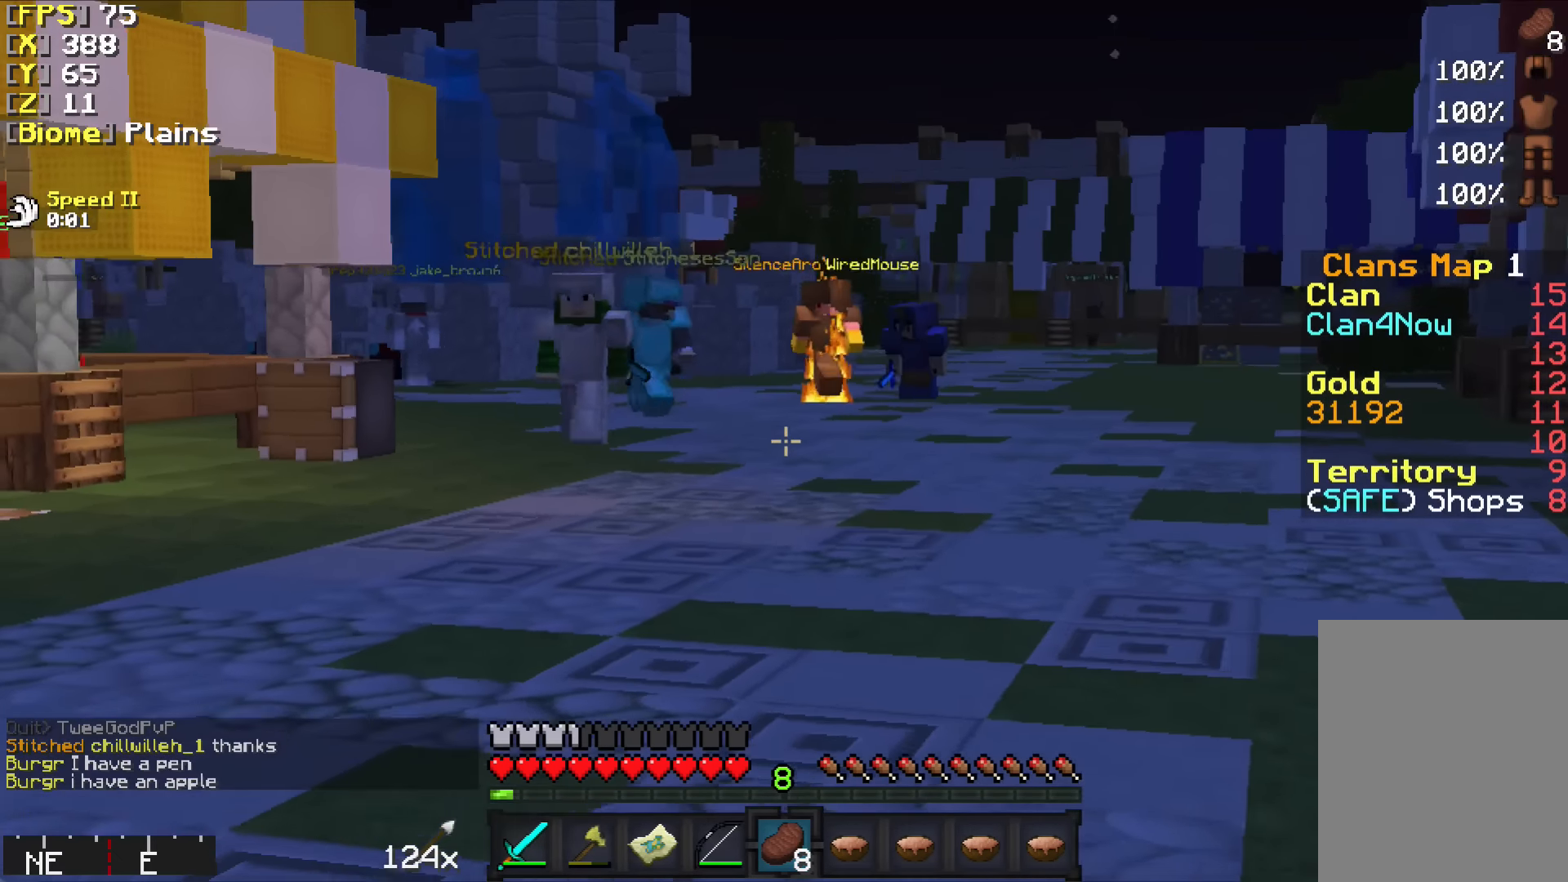
{"keys": ["w"], "mouse": ["left"], "events": [[300, "mouse_left", "down"], [400, "mouse_left", "up"], [450, "mouse_left", "down"]]}
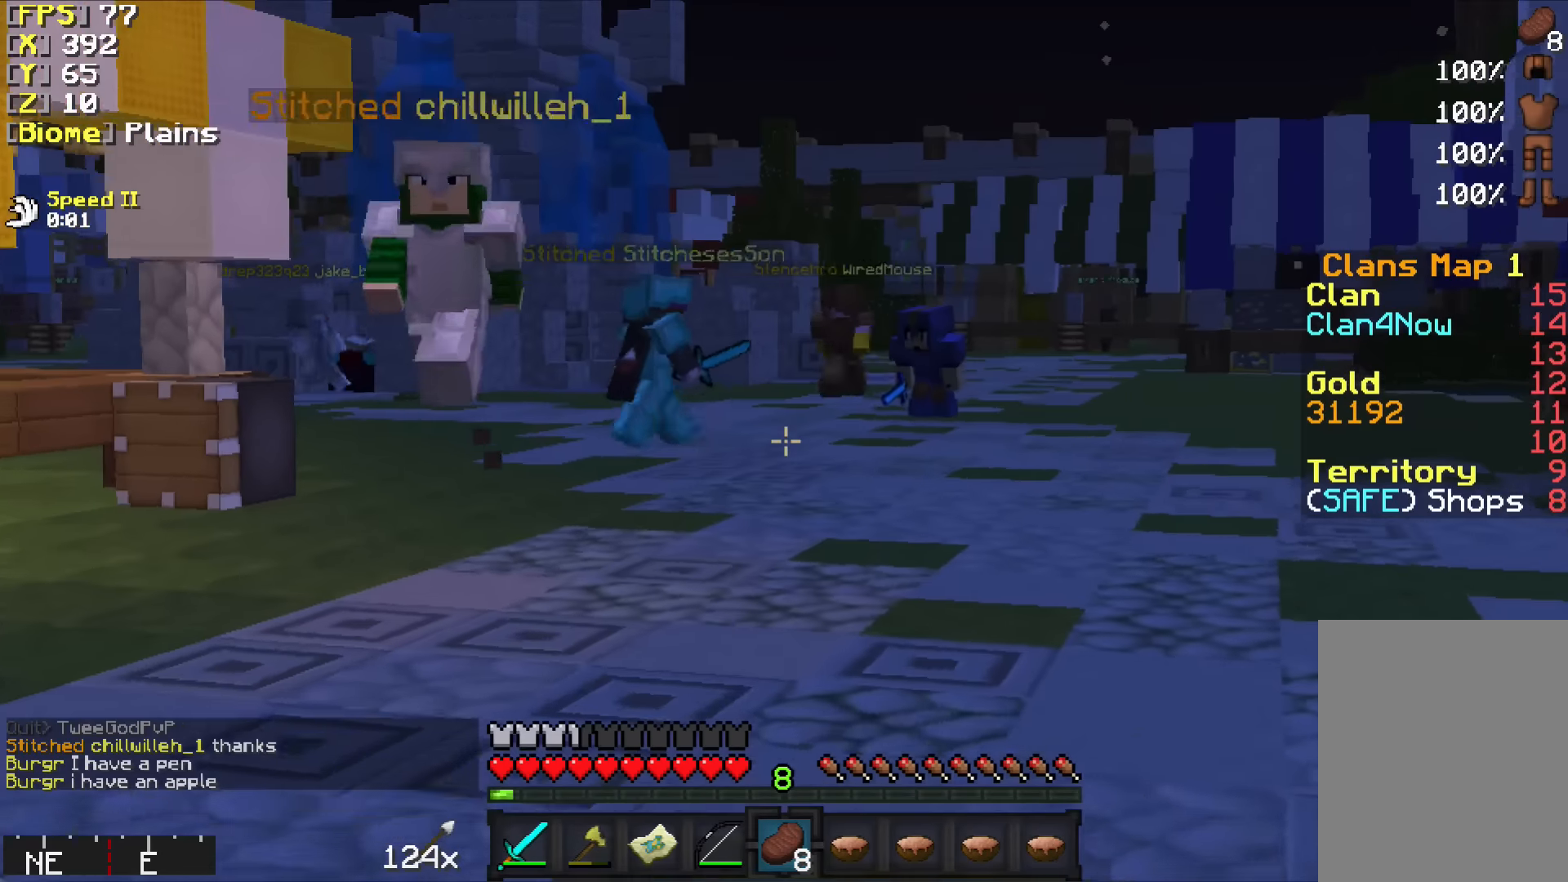
{"keys": [], "mouse": [], "events": [[84, "mouse_left", "up"], [134, "mouse_left", "down"], [250, "mouse_left", "up"], [284, "a", "down"], [334, "w", "up"], [384, "mouse_left", "down"], [450, "a", "up"], [500, "mouse_left", "up"]]}
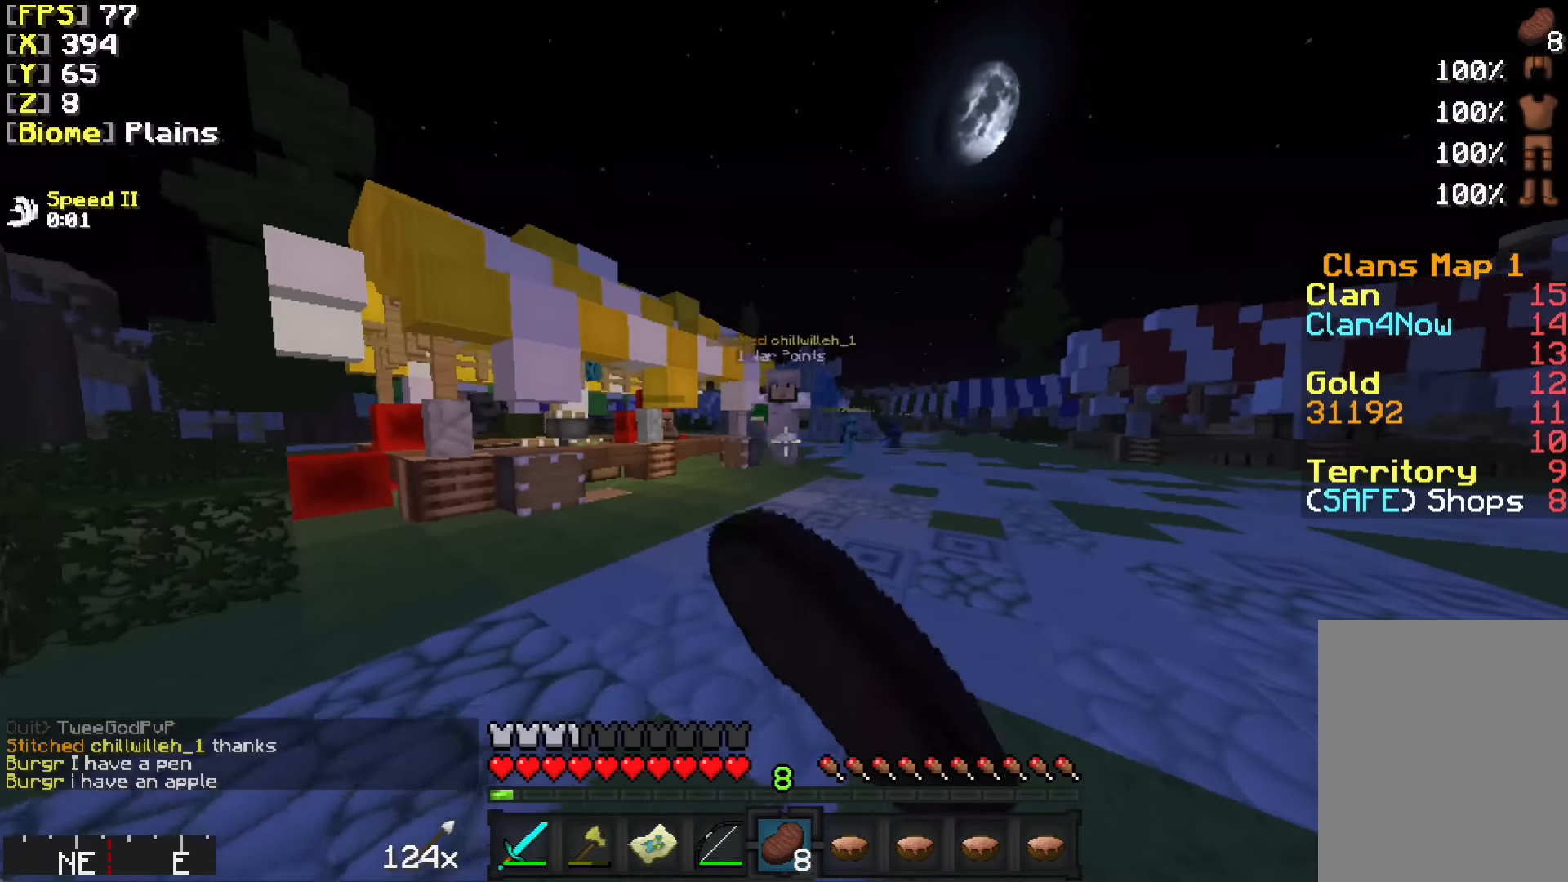
{"keys": [], "mouse": [], "events": [[350, "mouse_left", "down"], [484, "mouse_left", "up"]]}
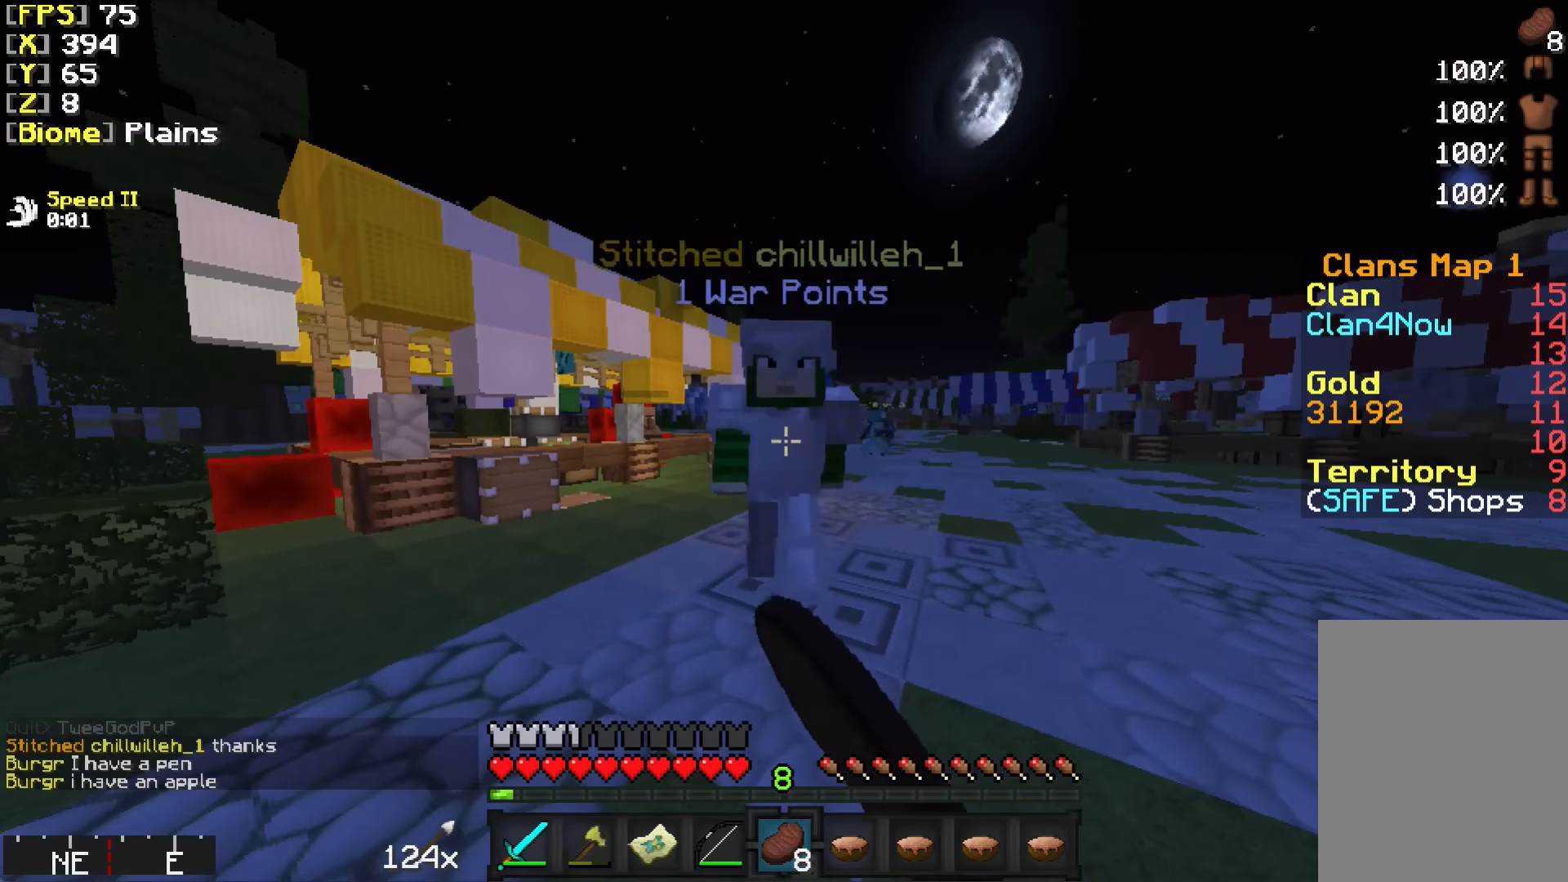
{"keys": [], "mouse": [], "events": []}
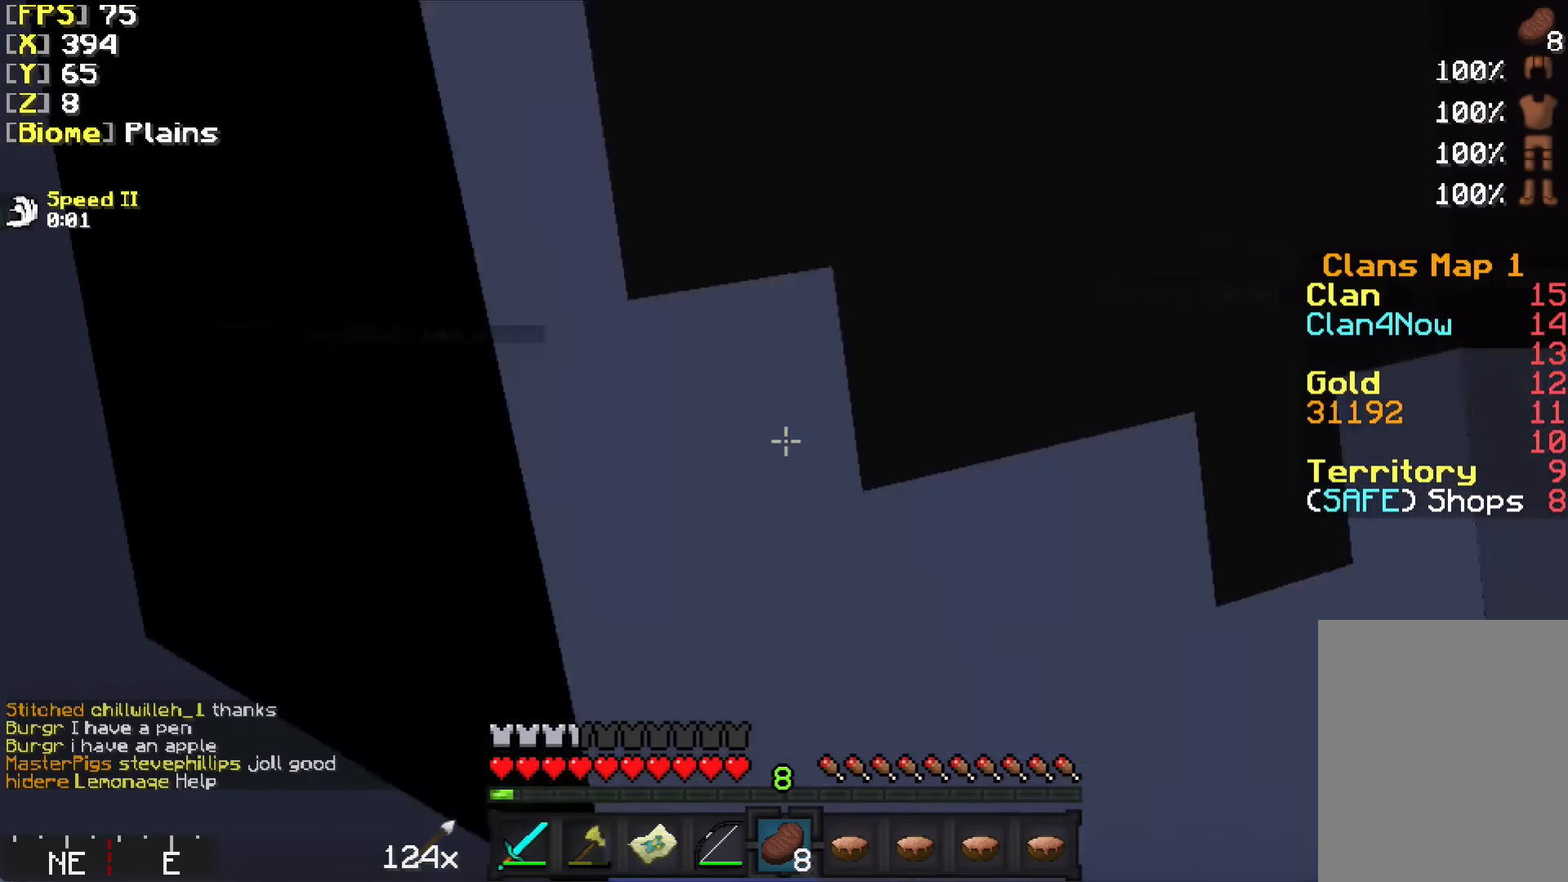
{"keys": ["w"], "mouse": [], "events": [[100, "w", "down"]]}
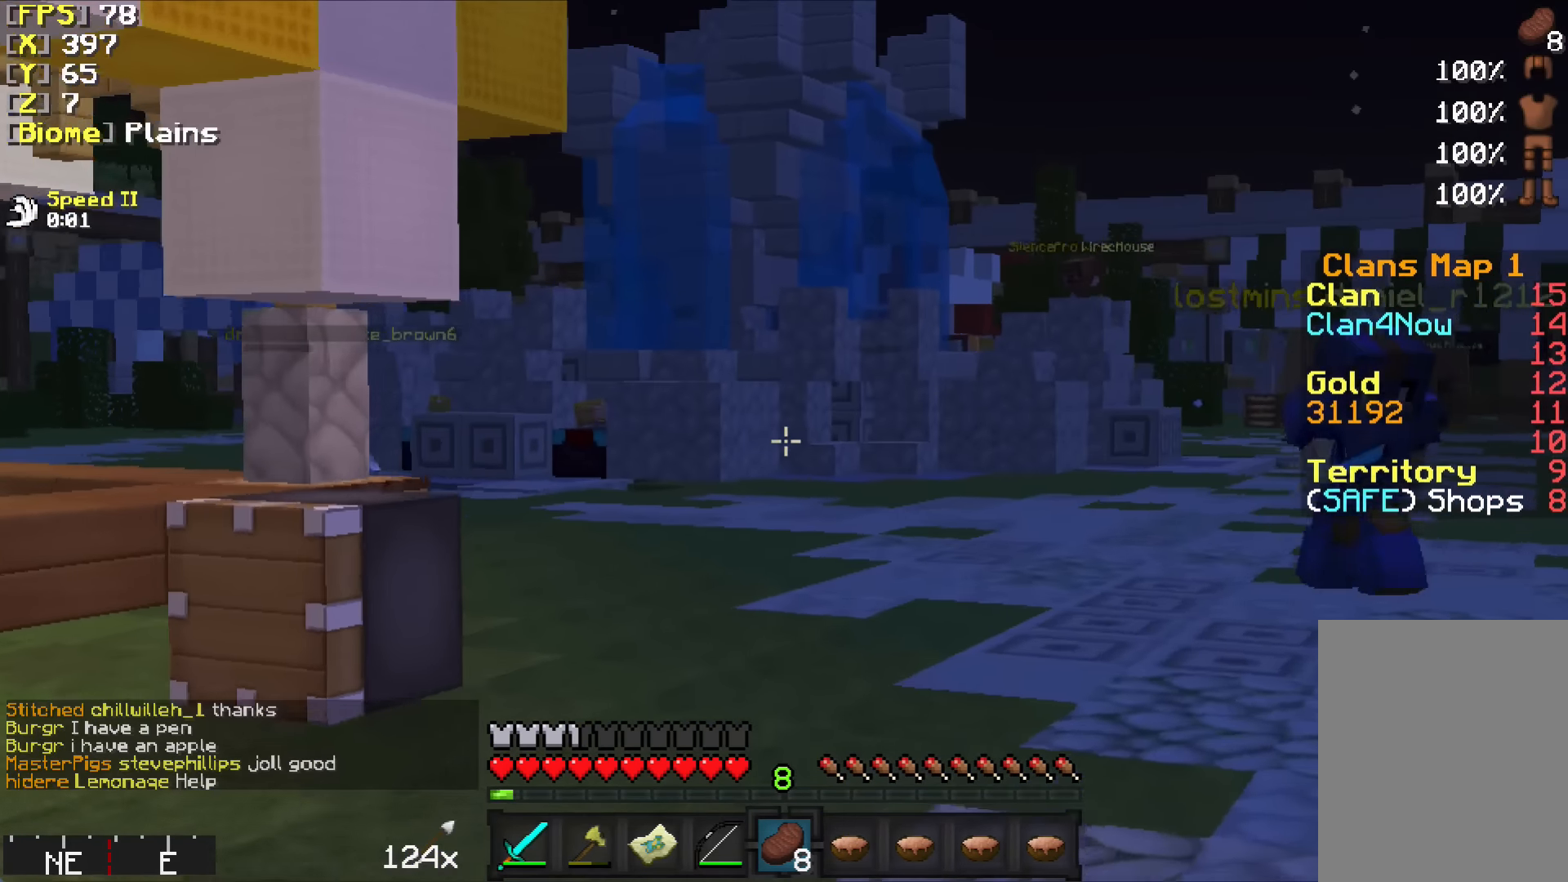
{"keys": [], "mouse": [], "events": [[84, "w", "up"]]}
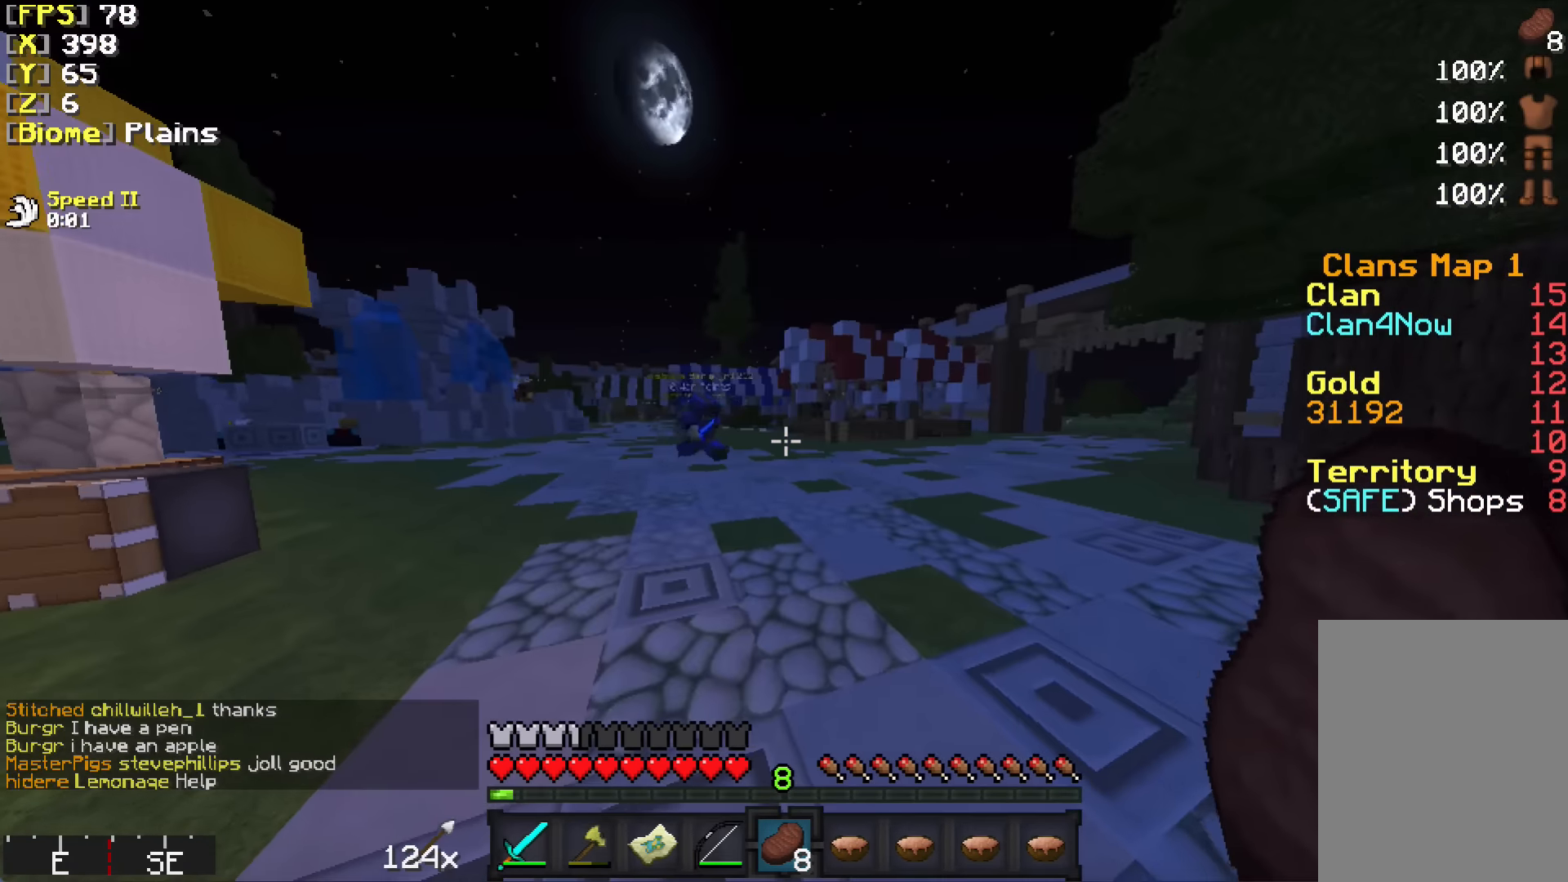
{"keys": [], "mouse": [], "events": []}
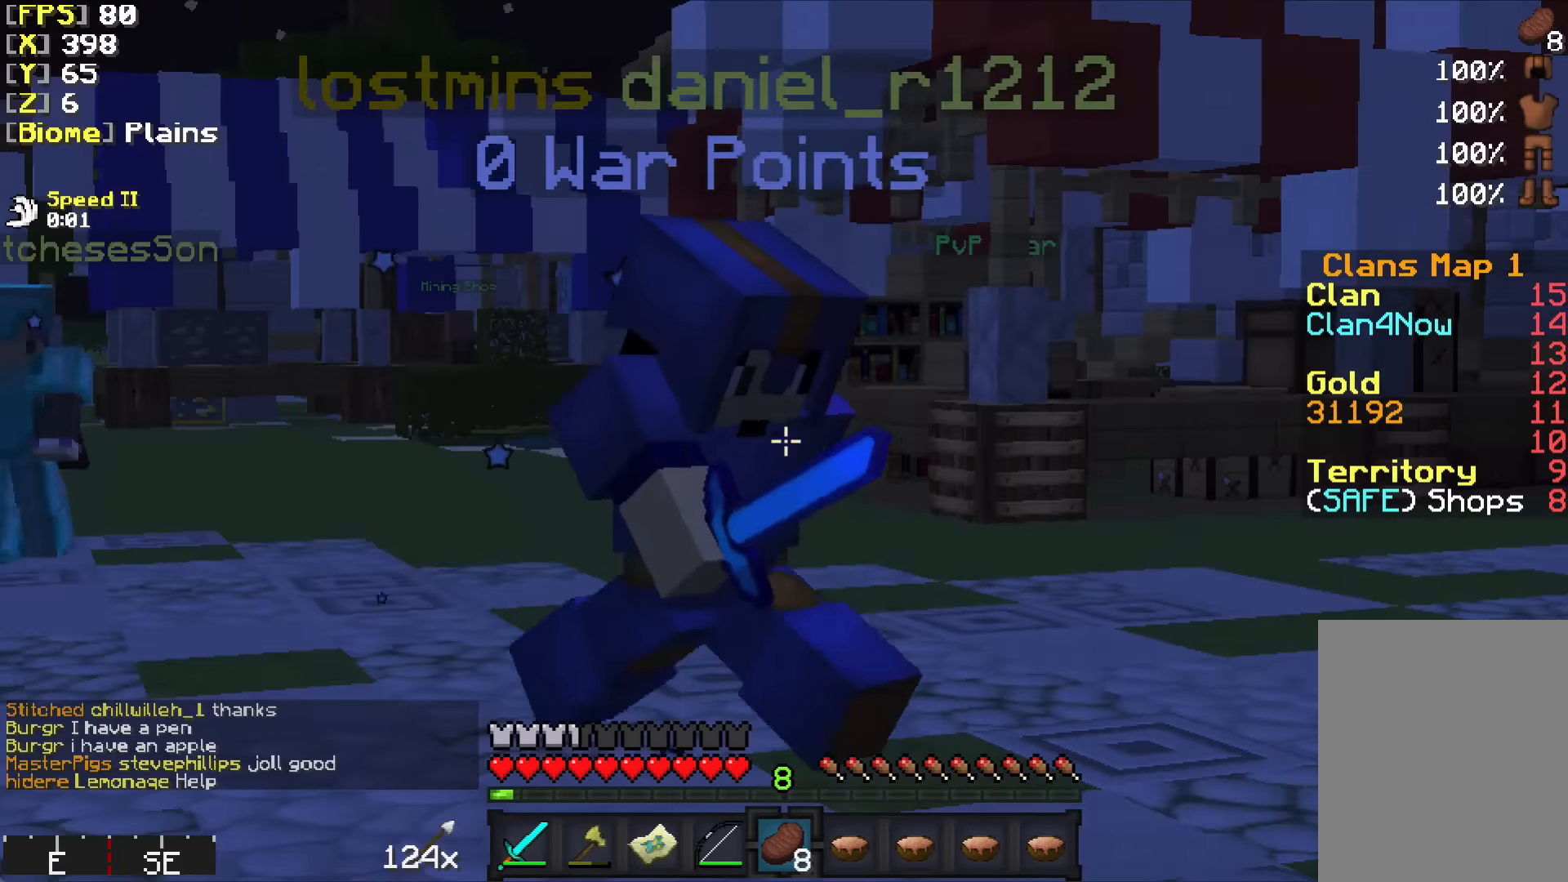
{"keys": [], "mouse": [], "events": []}
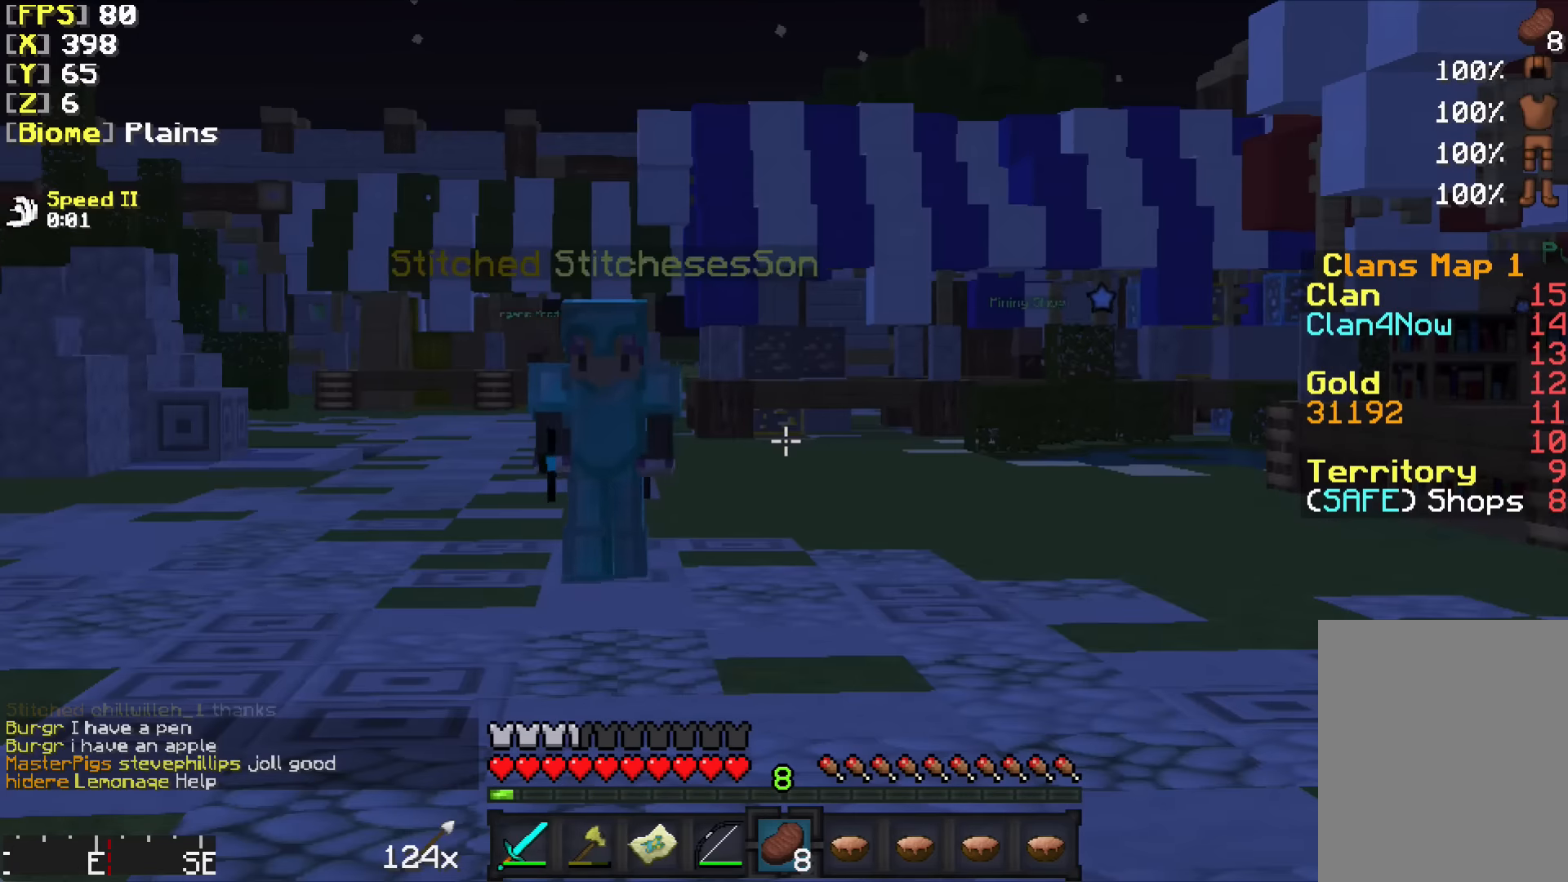
{"keys": ["w"], "mouse": [], "events": [[483, "w", "down"]]}
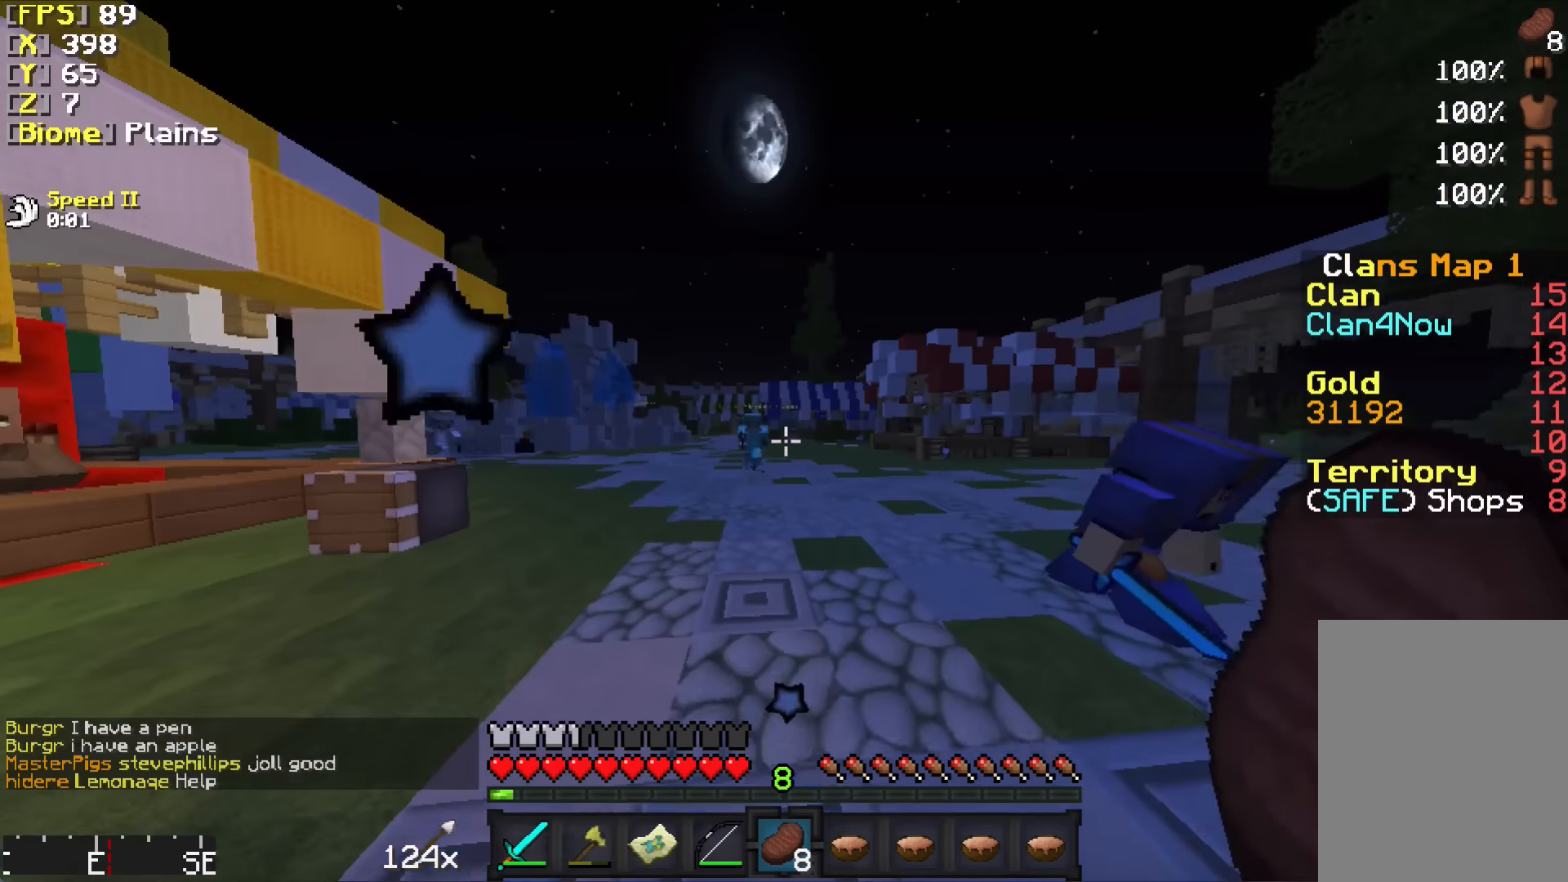
{"keys": [], "mouse": [], "events": [[433, "w", "up"]]}
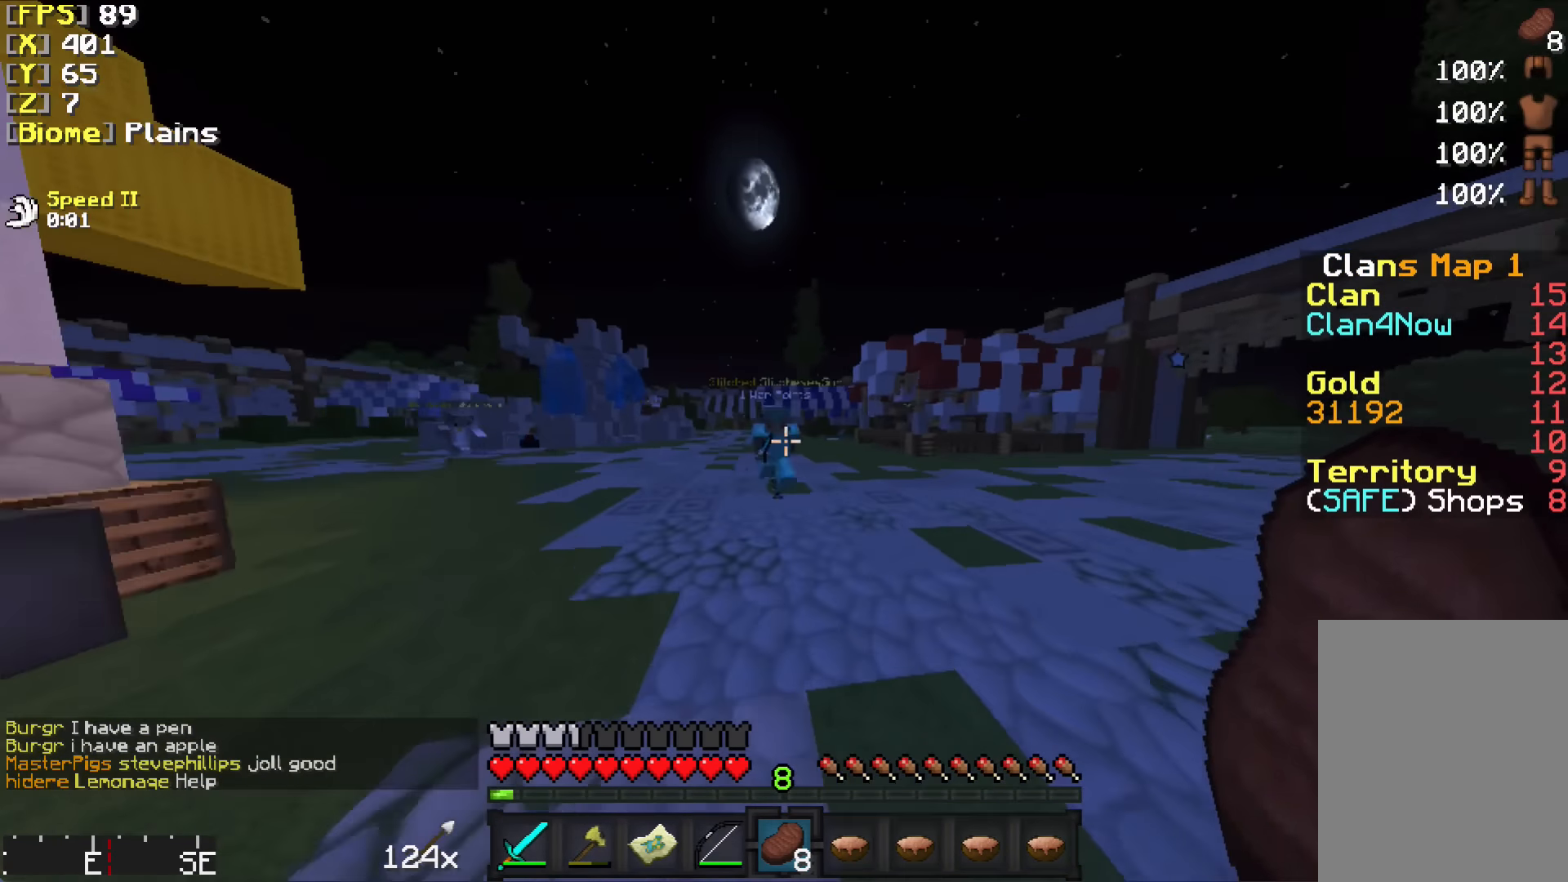
{"keys": [], "mouse": [], "events": [[183, "mouse_right", "down"], [250, "mouse_right", "up"], [383, "mouse_right", "down"], [483, "mouse_right", "up"]]}
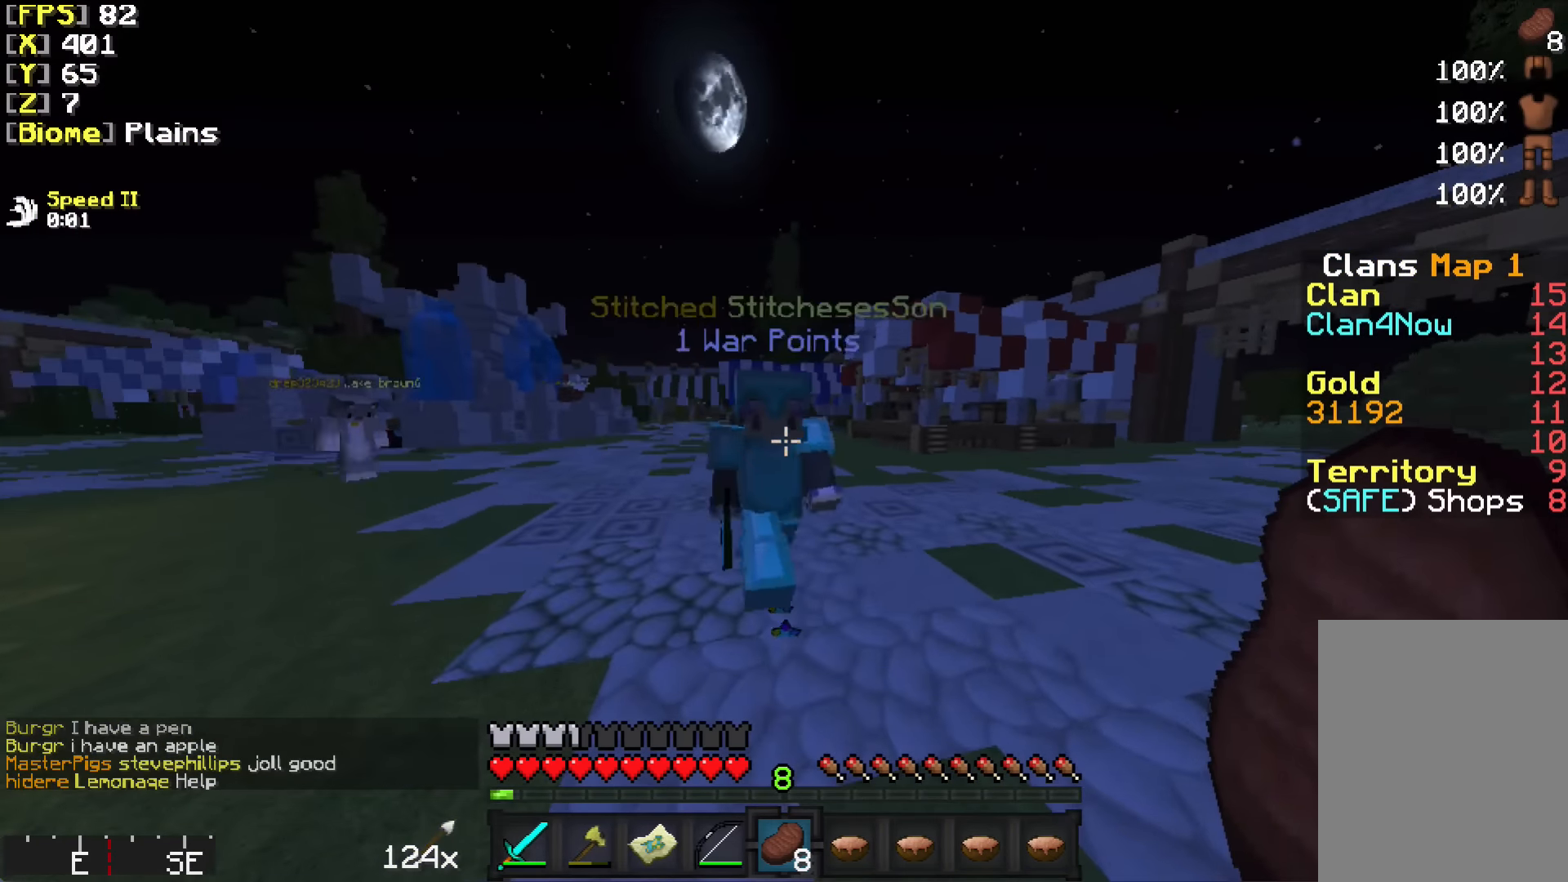
{"keys": [], "mouse": [], "events": [[33, "mouse_right", "down"], [83, "mouse_right", "up"], [233, "mouse_right", "down"], [333, "mouse_right", "up"], [383, "mouse_right", "down"], [433, "mouse_right", "up"]]}
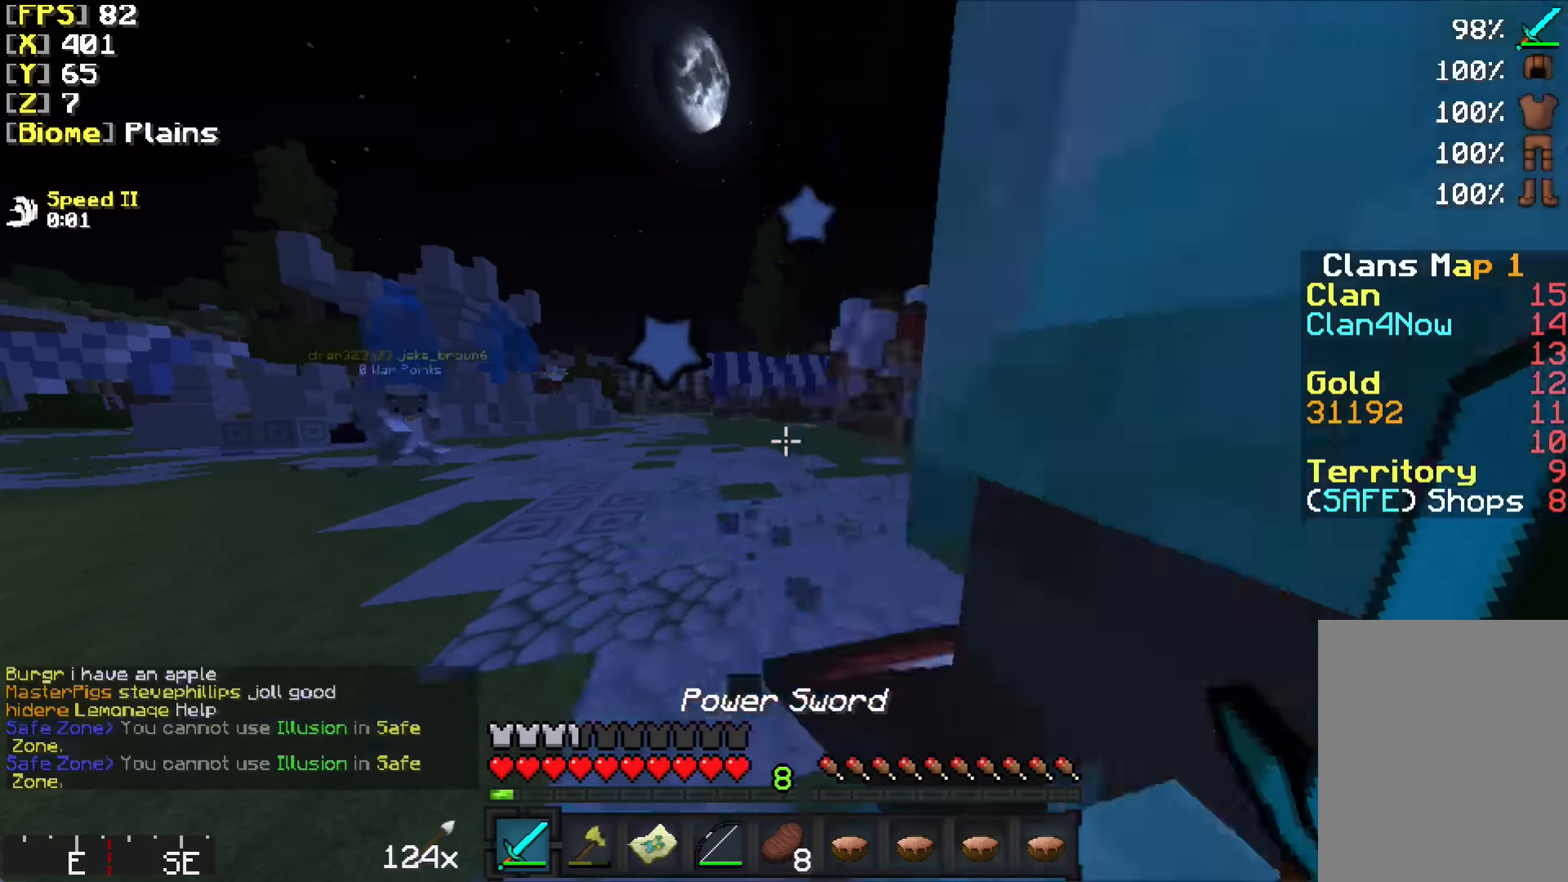
{"keys": [], "mouse": [], "events": [[33, "mouse_right", "down"], [83, "mouse_right", "up"]]}
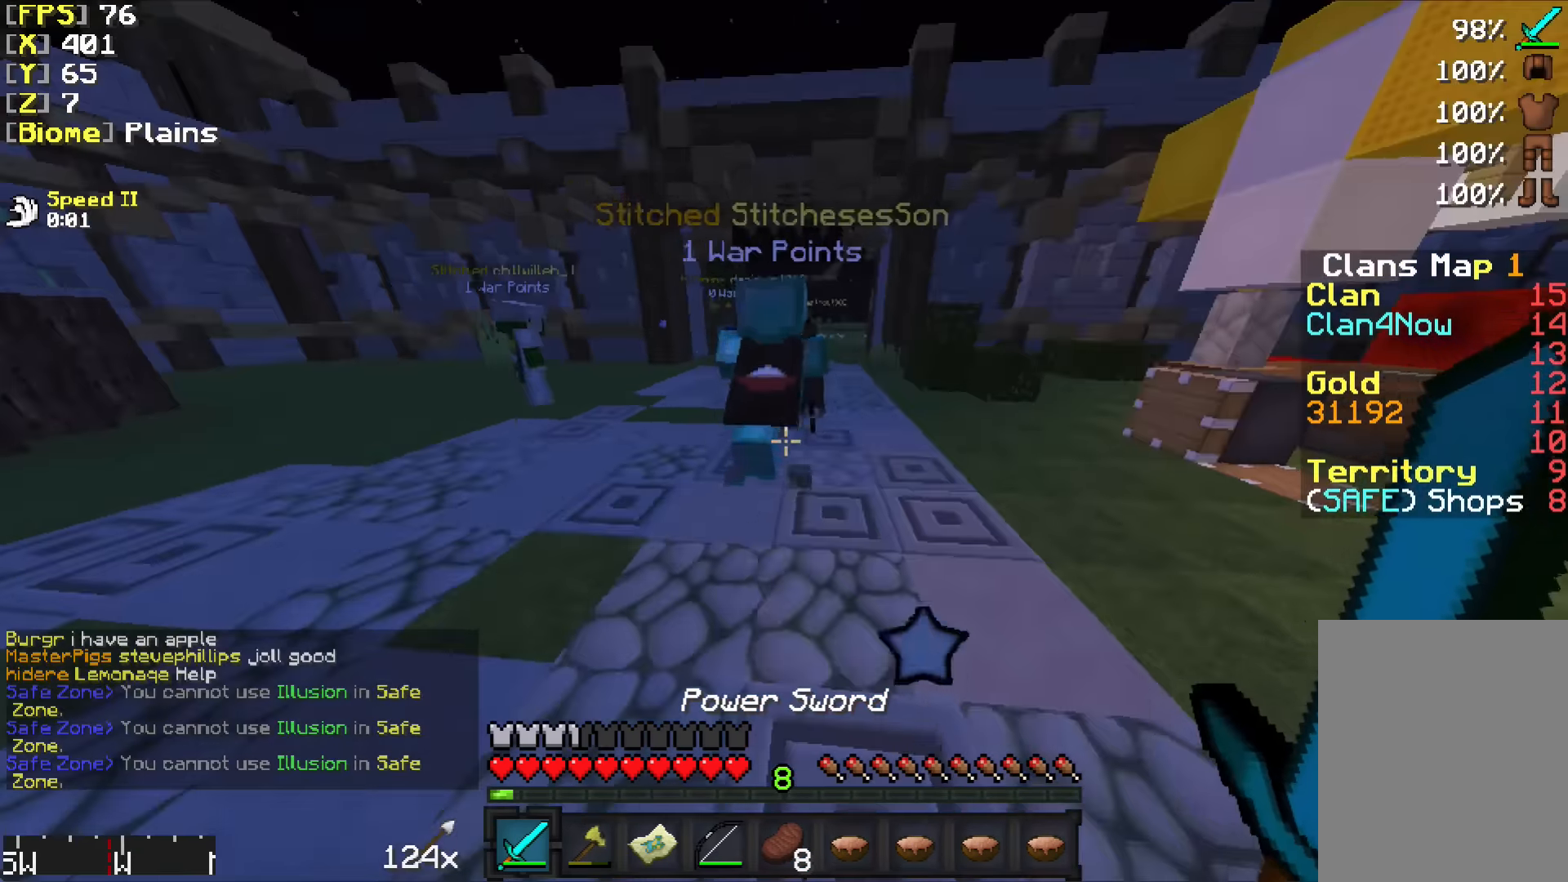
{"keys": [], "mouse": ["right"], "events": [[333, "mouse_right", "down"], [450, "mouse_right", "up"], [483, "mouse_right", "down"]]}
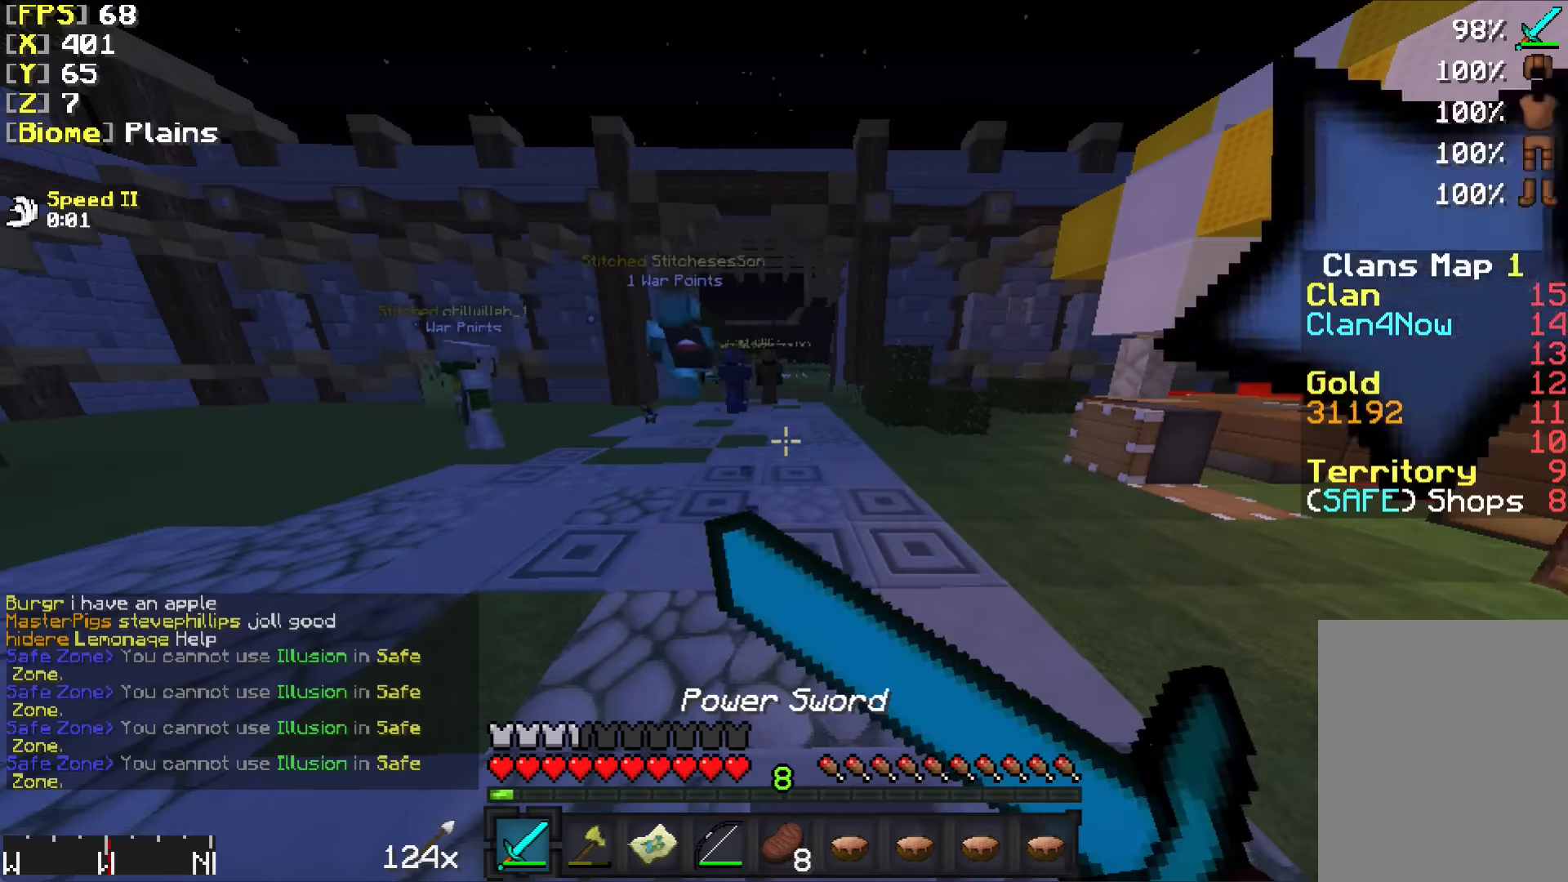
{"keys": ["w"], "mouse": [], "events": [[50, "mouse_right", "up"], [150, "mouse_right", "down"], [233, "mouse_right", "up"], [433, "w", "down"]]}